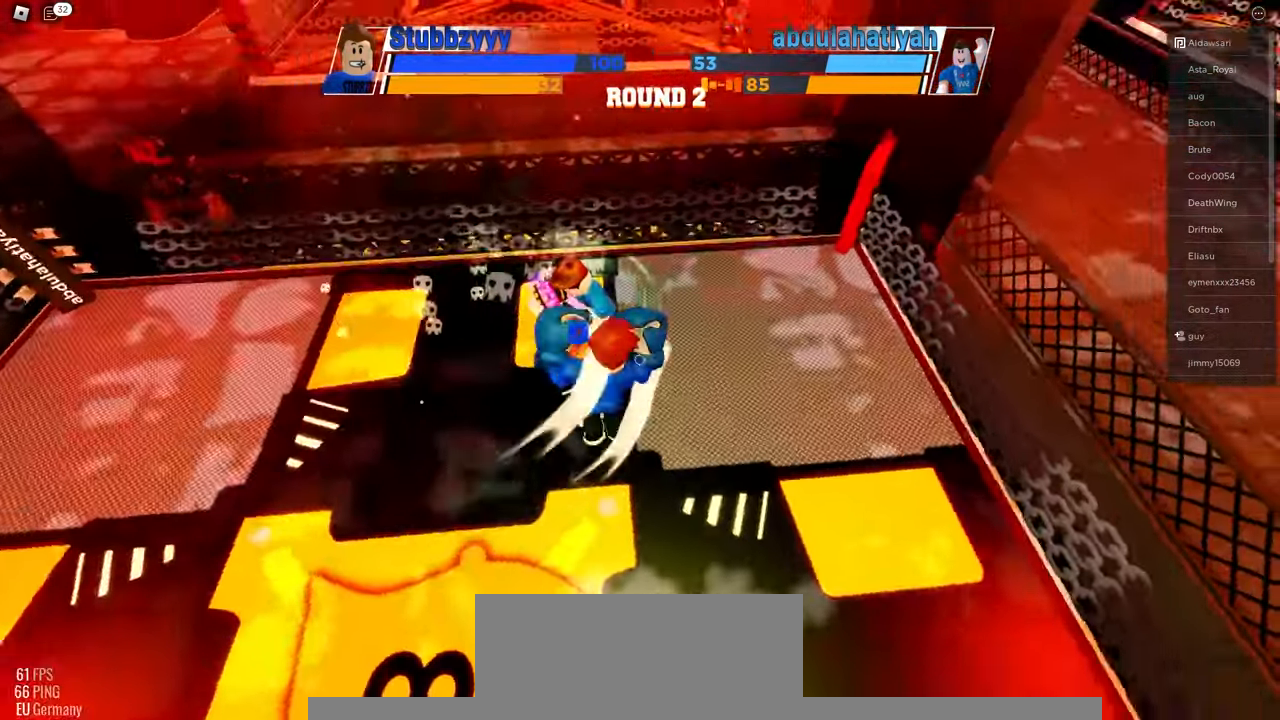
Gameplay with keyboard and mouse; each line is a JSON object with the keys and mouse buttons held at the frame after it. "events" lists presses ("down") and releases ("up") of "c", "ctrl", "e", "f", "r", "space", "x" and "mouse_left" between this image and that frame as [ms after this image, input, new state], when the widget could be followed in between. "mouse_left" = the "left" button of the "mouse" list. No other keys are recorded. Mouse movement is not recorded.
{"keys": [], "mouse": [], "events": [[133, "r", "up"]]}
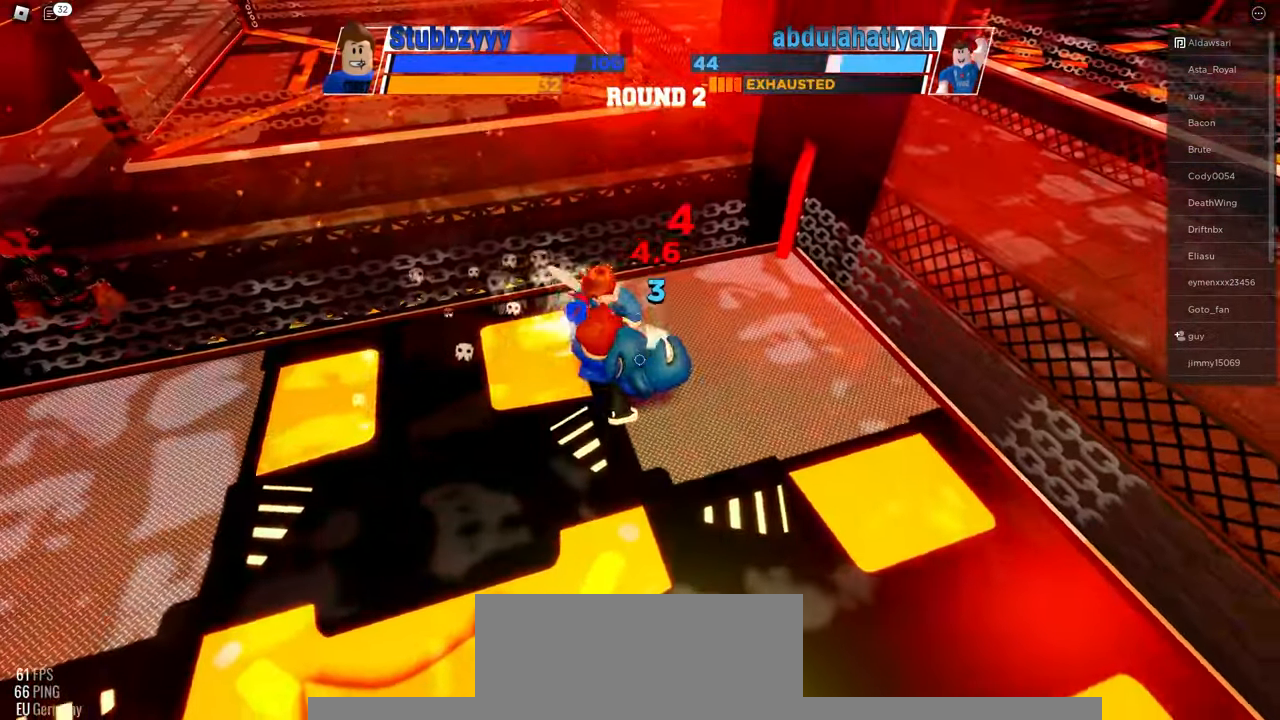
{"keys": ["f"], "mouse": [], "events": [[367, "f", "down"]]}
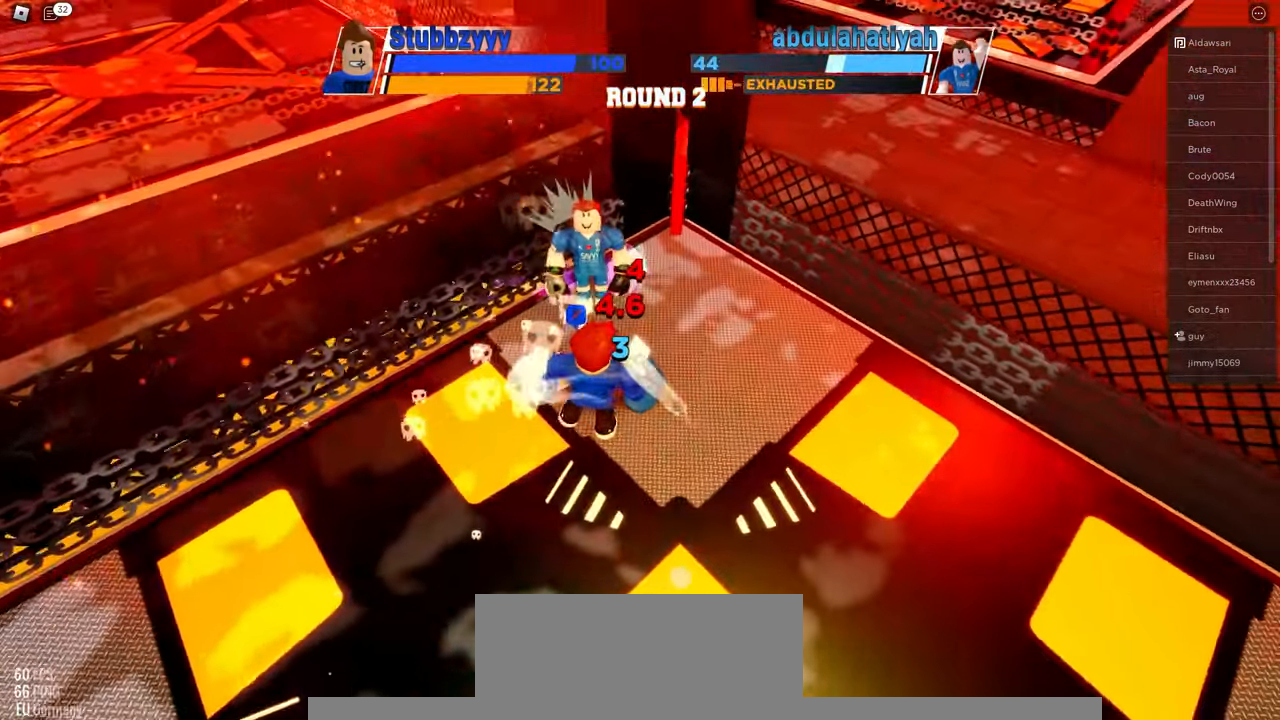
{"keys": [], "mouse": [], "events": [[83, "f", "up"], [267, "r", "down"], [417, "r", "up"]]}
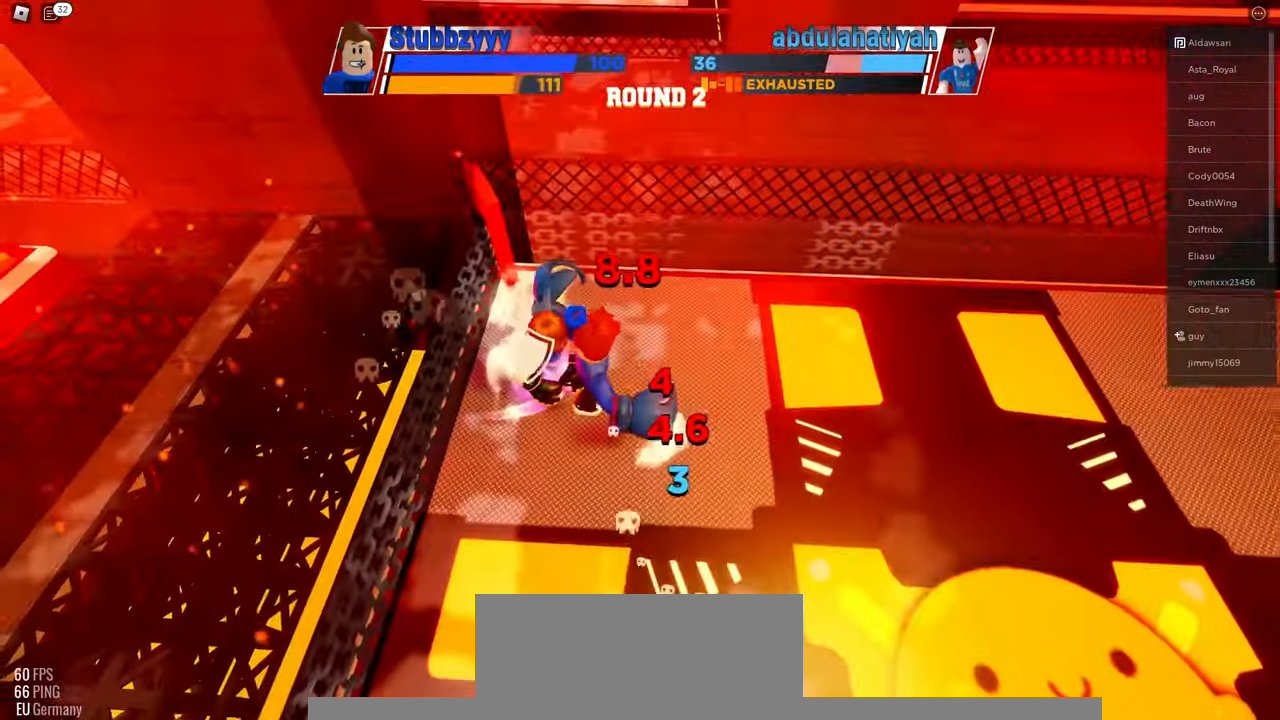
{"keys": [], "mouse": [], "events": []}
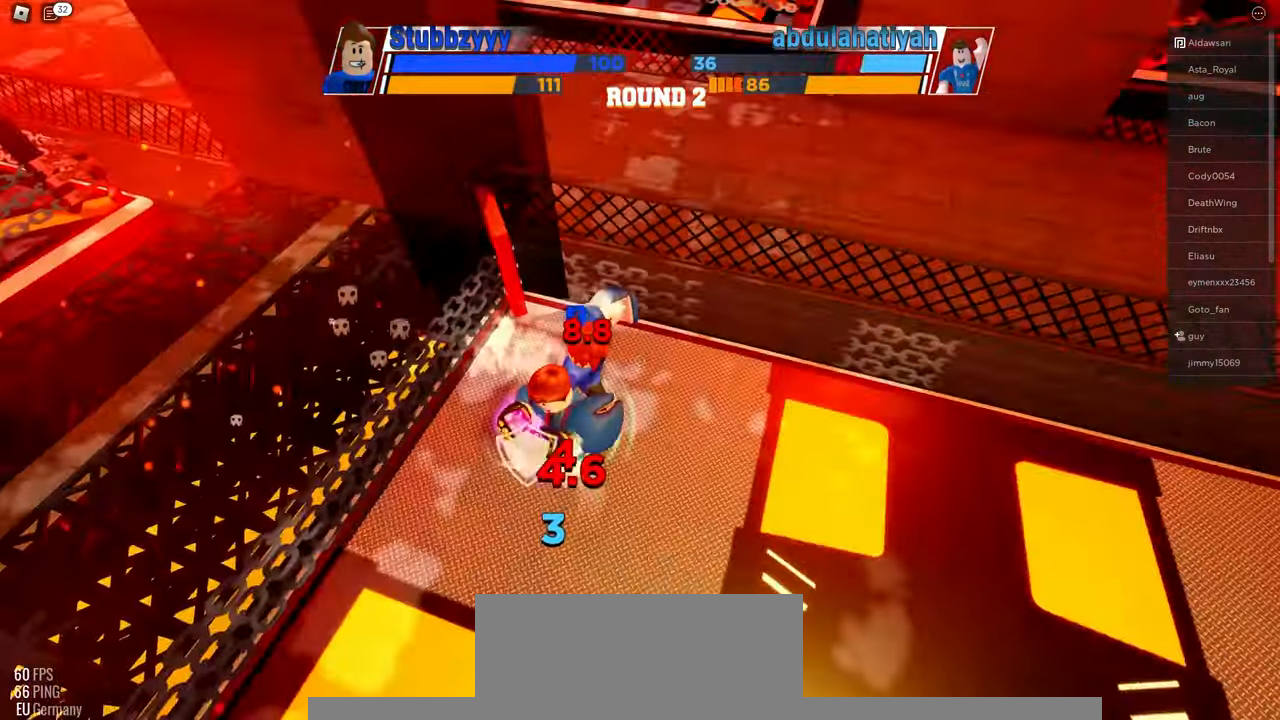
{"keys": [], "mouse": [], "events": []}
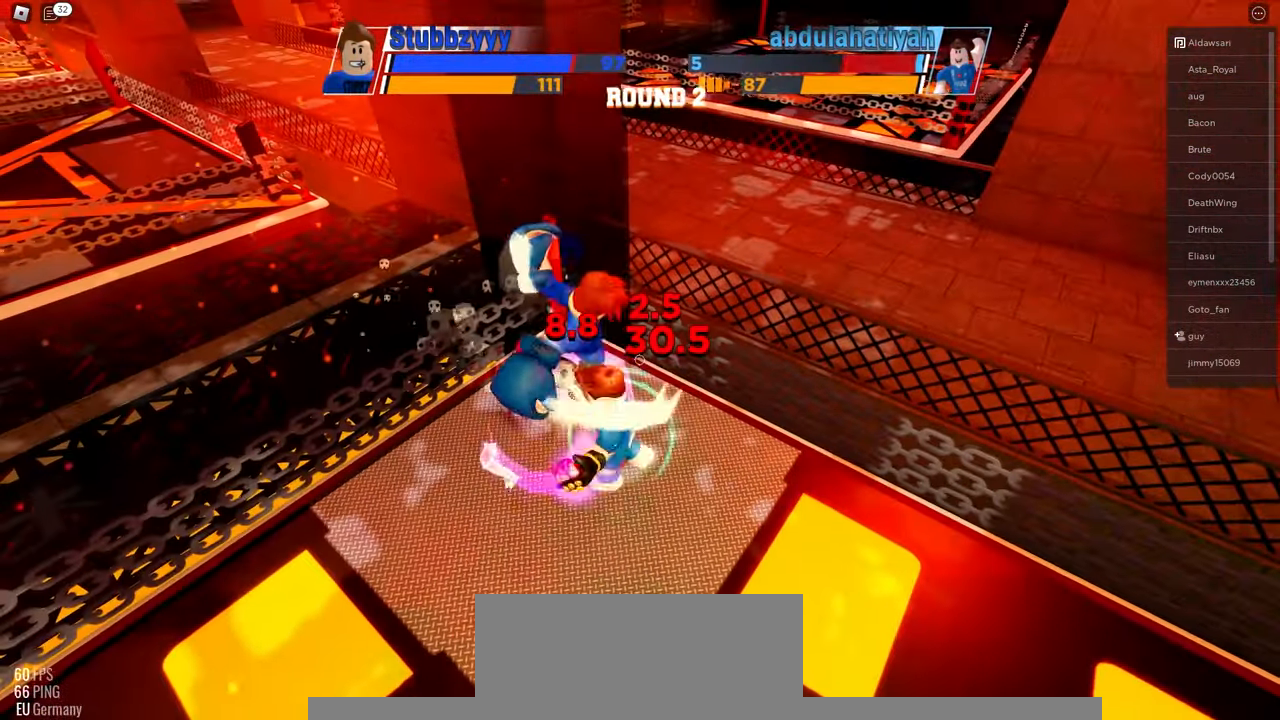
{"keys": [], "mouse": [], "events": []}
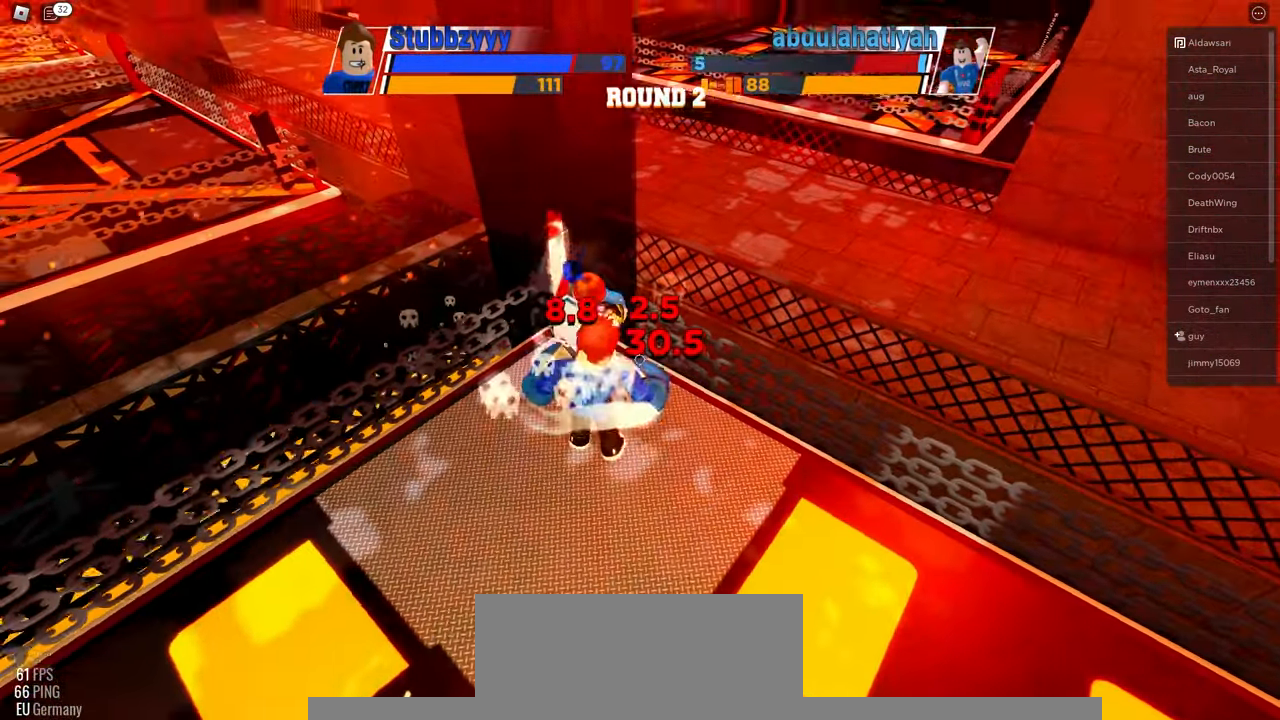
{"keys": [], "mouse": [], "events": []}
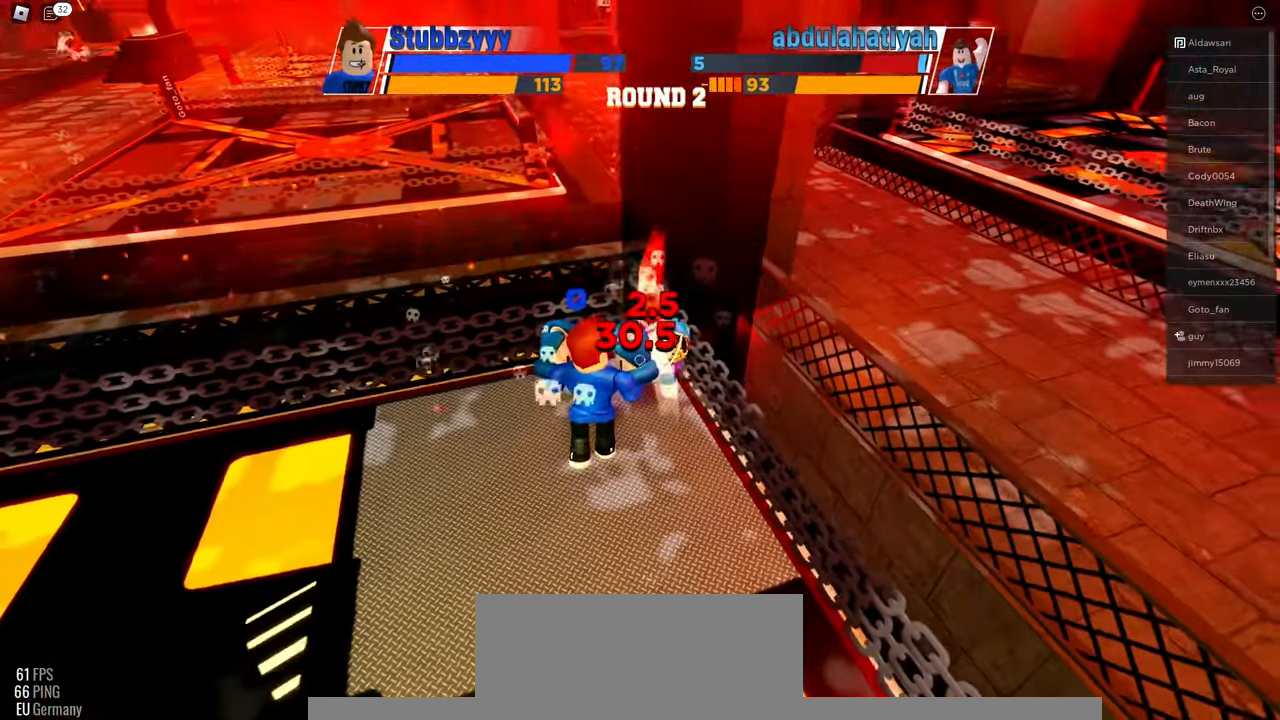
{"keys": [], "mouse": [], "events": []}
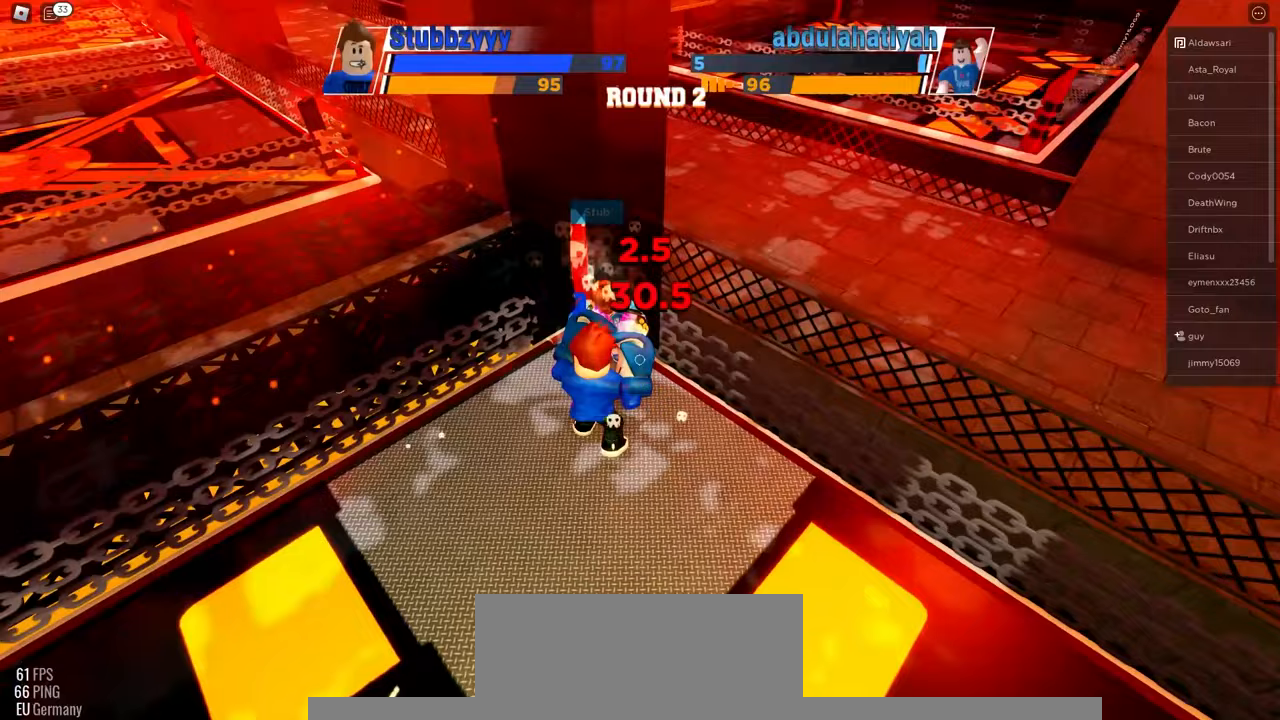
{"keys": [], "mouse": [], "events": []}
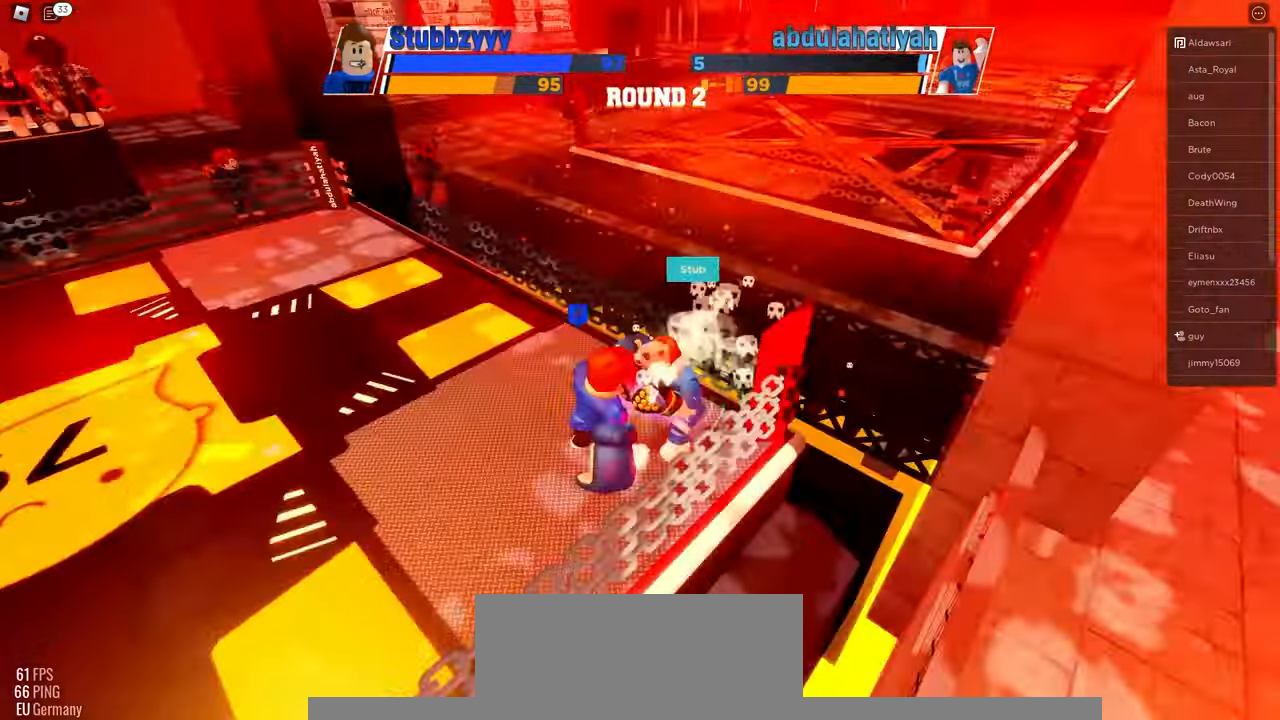
{"keys": [], "mouse": [], "events": []}
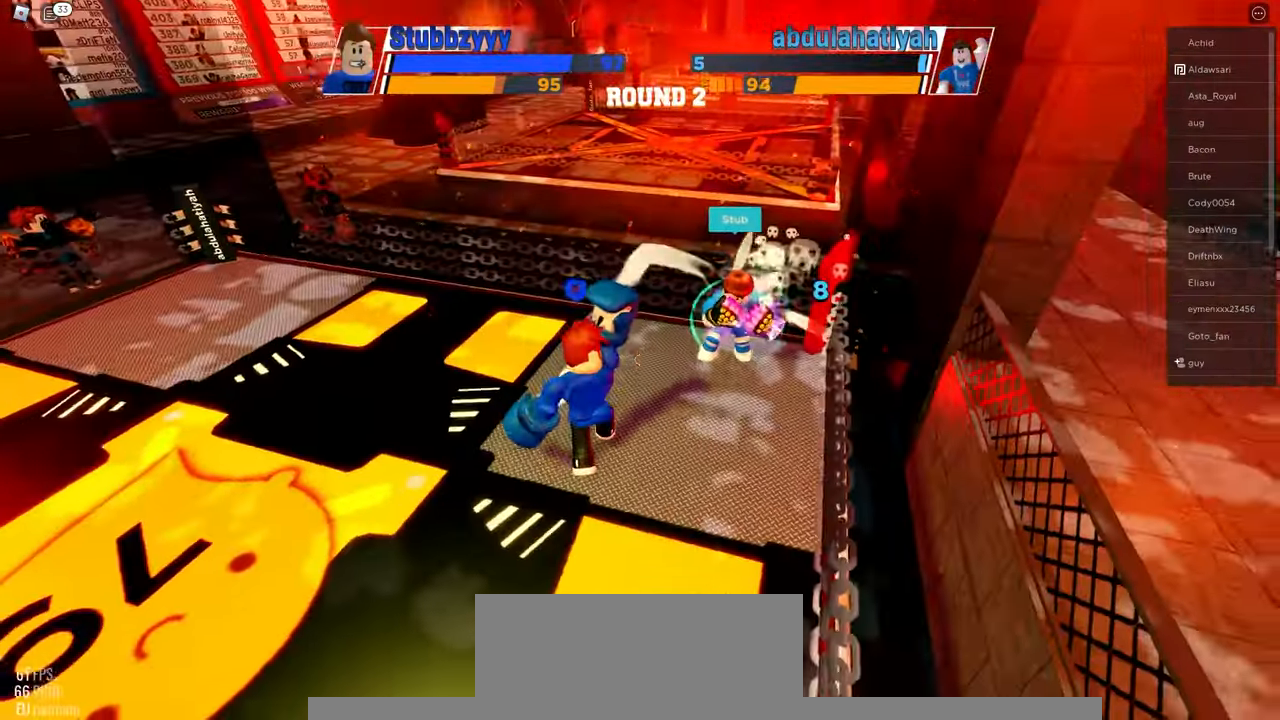
{"keys": ["r"], "mouse": [], "events": [[400, "r", "down"]]}
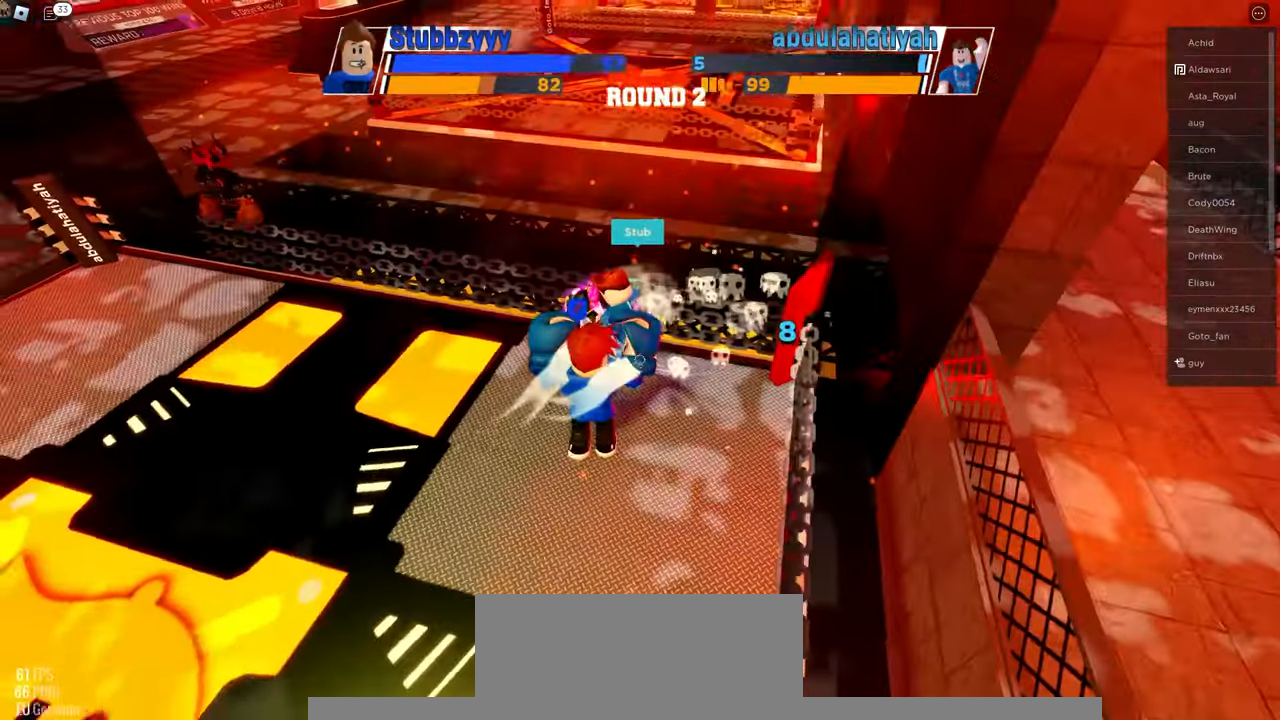
{"keys": [], "mouse": [], "events": [[133, "r", "up"]]}
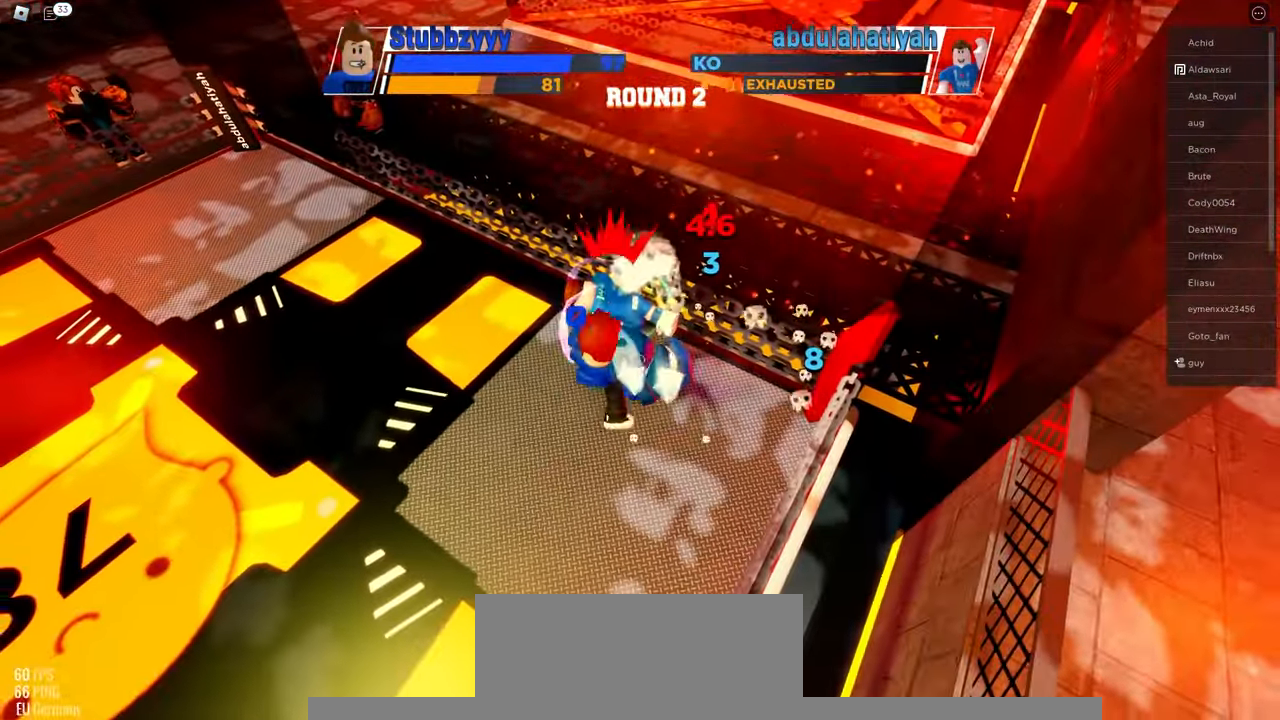
{"keys": [], "mouse": [], "events": []}
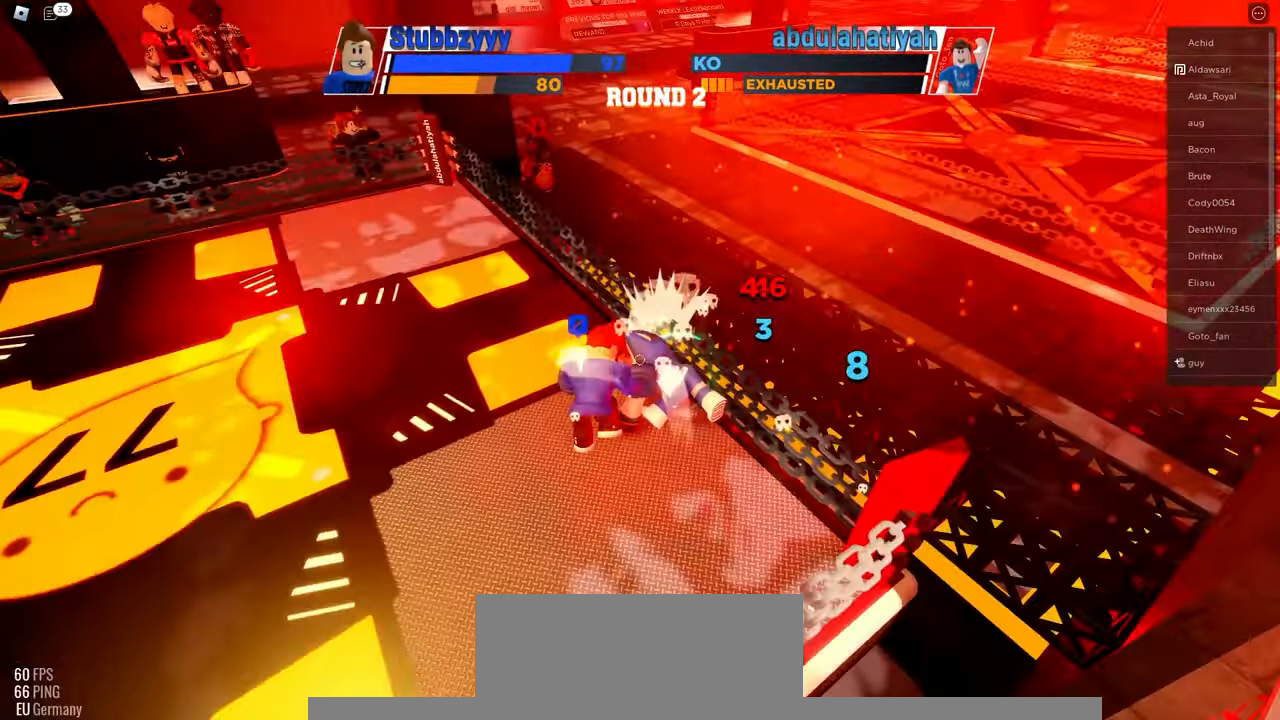
{"keys": [], "mouse": [], "events": []}
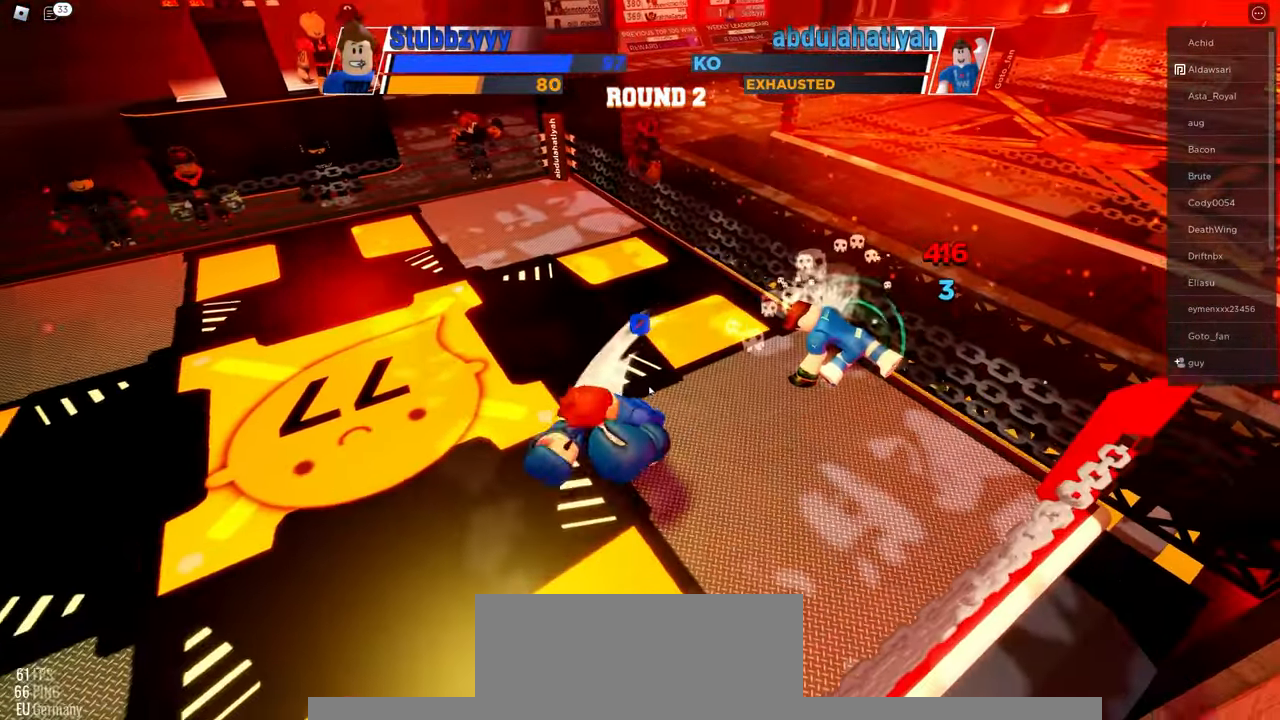
{"keys": ["space"], "mouse": [], "events": [[467, "space", "down"]]}
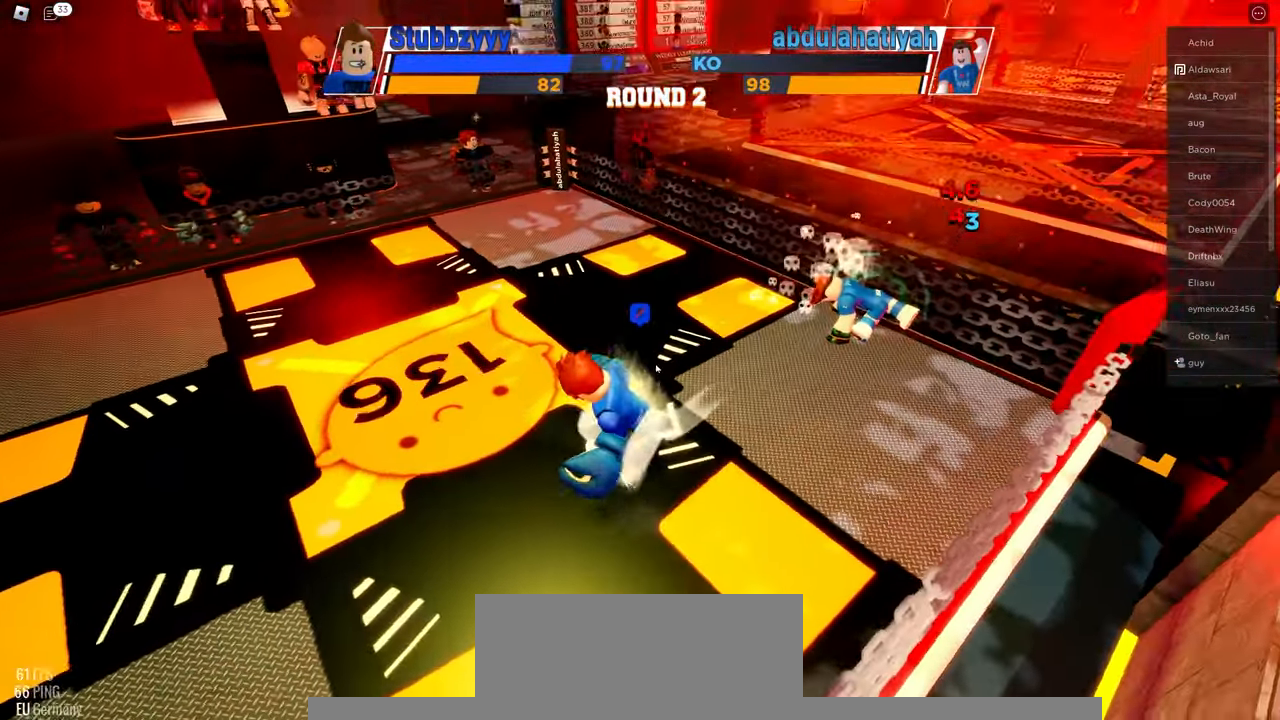
{"keys": ["space"], "mouse": [], "events": []}